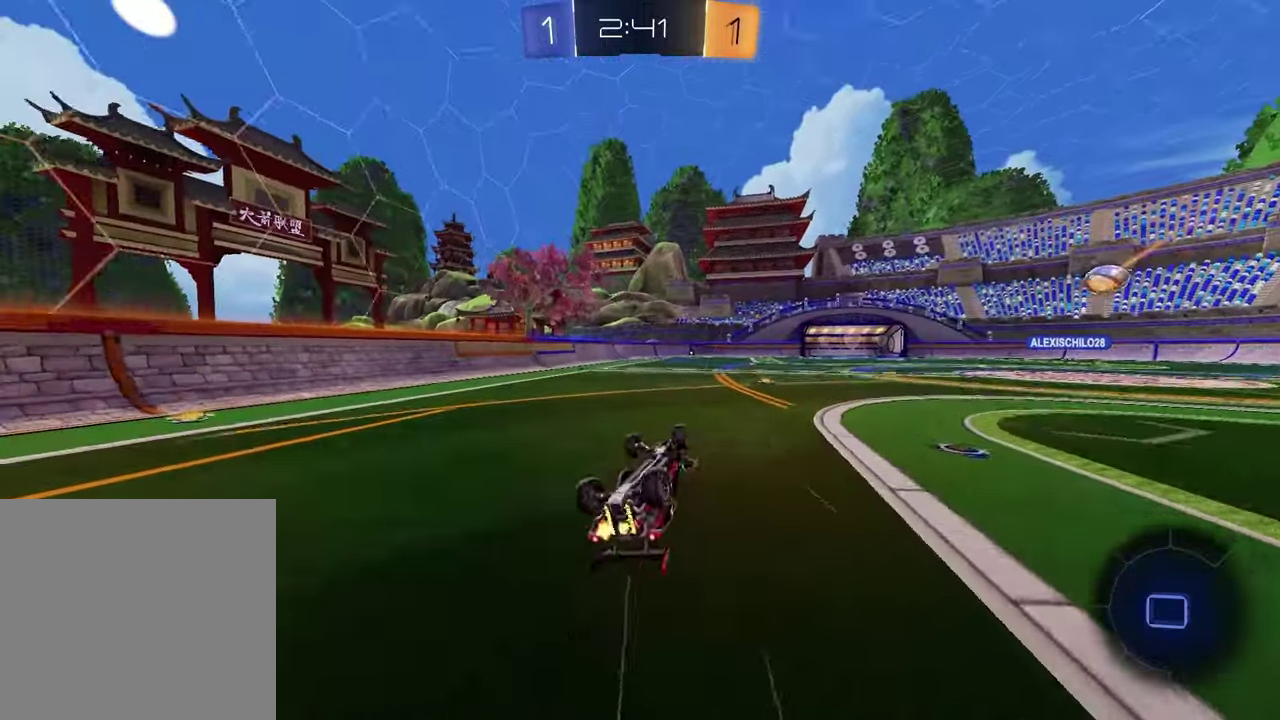
Gameplay with a controller (PlayStation layout); each line is a JSON object with the inputs held at the frame after it. "events" lists button and stick changes between this image and that frame as [ms after this image, input, new state], when the widget could be followed in between. Not read: R1.
{"buttons": ["R2"], "left_stick": "center", "right_stick": "center", "events": [[67, "L1", "down"], [67, "left_stick", "up-right"], [117, "TRIANGLE", "down"], [117, "left_stick", "down-left"], [167, "left_stick", "left"], [183, "TRIANGLE", "up"], [283, "L1", "up"], [317, "left_stick", "center"]]}
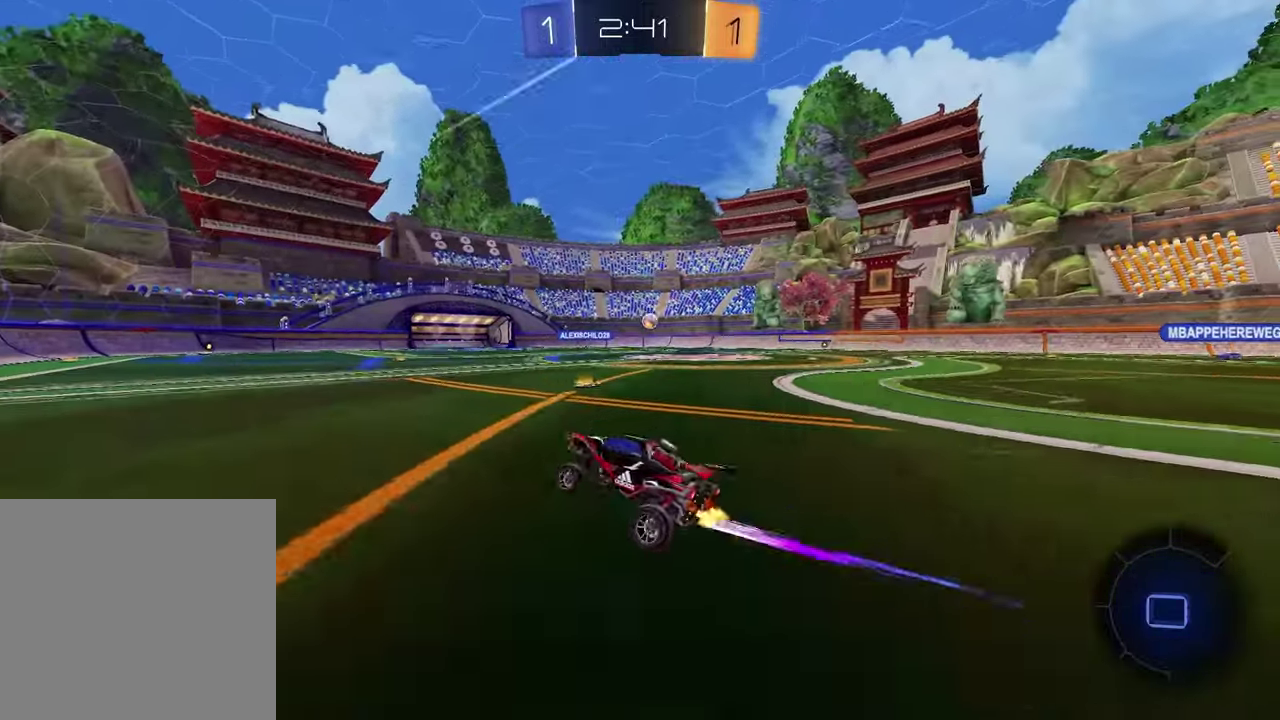
{"buttons": [], "left_stick": "down-left", "right_stick": "center", "events": [[133, "left_stick", "right"], [250, "CROSS", "down"], [317, "CROSS", "up"], [350, "left_stick", "up-left"], [383, "CROSS", "down"], [383, "R2", "up"], [433, "left_stick", "down-left"], [467, "CROSS", "up"]]}
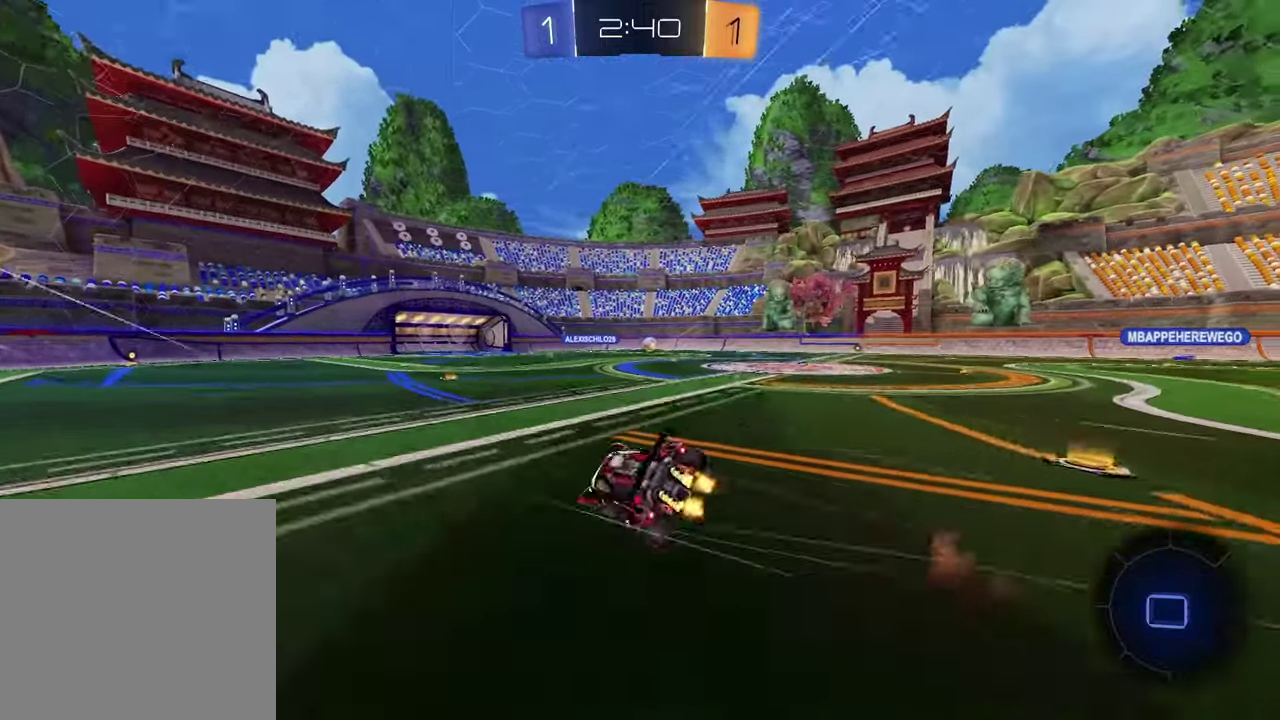
{"buttons": ["R2"], "left_stick": "center", "right_stick": "left", "events": [[17, "left_stick", "down"], [150, "right_stick", "right"], [167, "left_stick", "right"], [317, "left_stick", "center"], [383, "R2", "down"], [400, "right_stick", "left"]]}
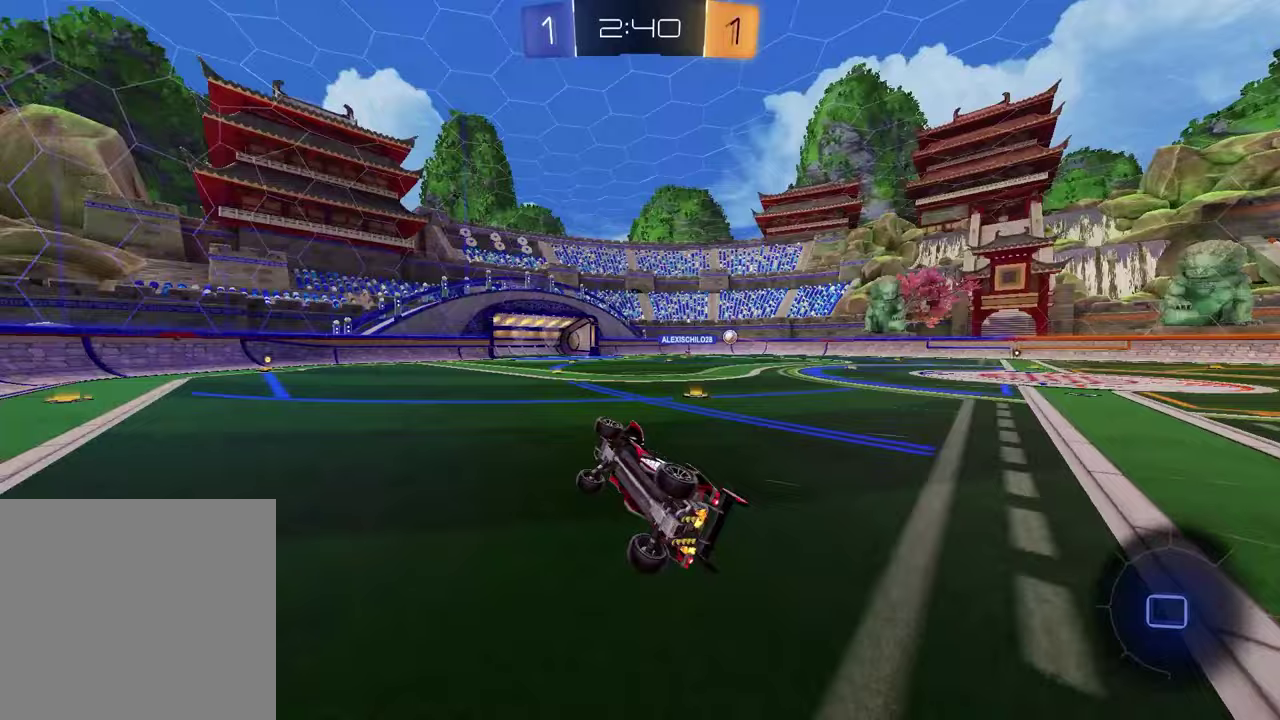
{"buttons": ["R2"], "left_stick": "center", "right_stick": "center", "events": [[33, "right_stick", "center"], [100, "right_stick", "right"], [150, "right_stick", "center"], [333, "left_stick", "left"], [467, "left_stick", "center"]]}
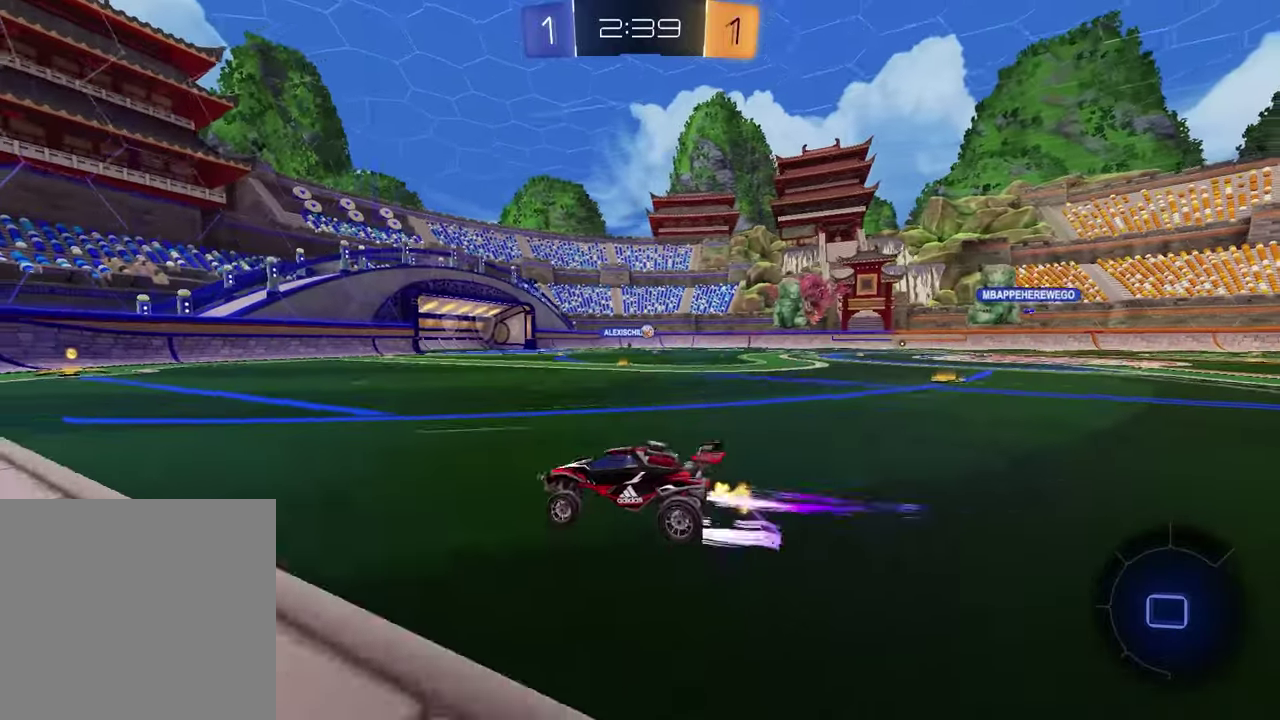
{"buttons": ["R2"], "left_stick": "center", "right_stick": "center", "events": []}
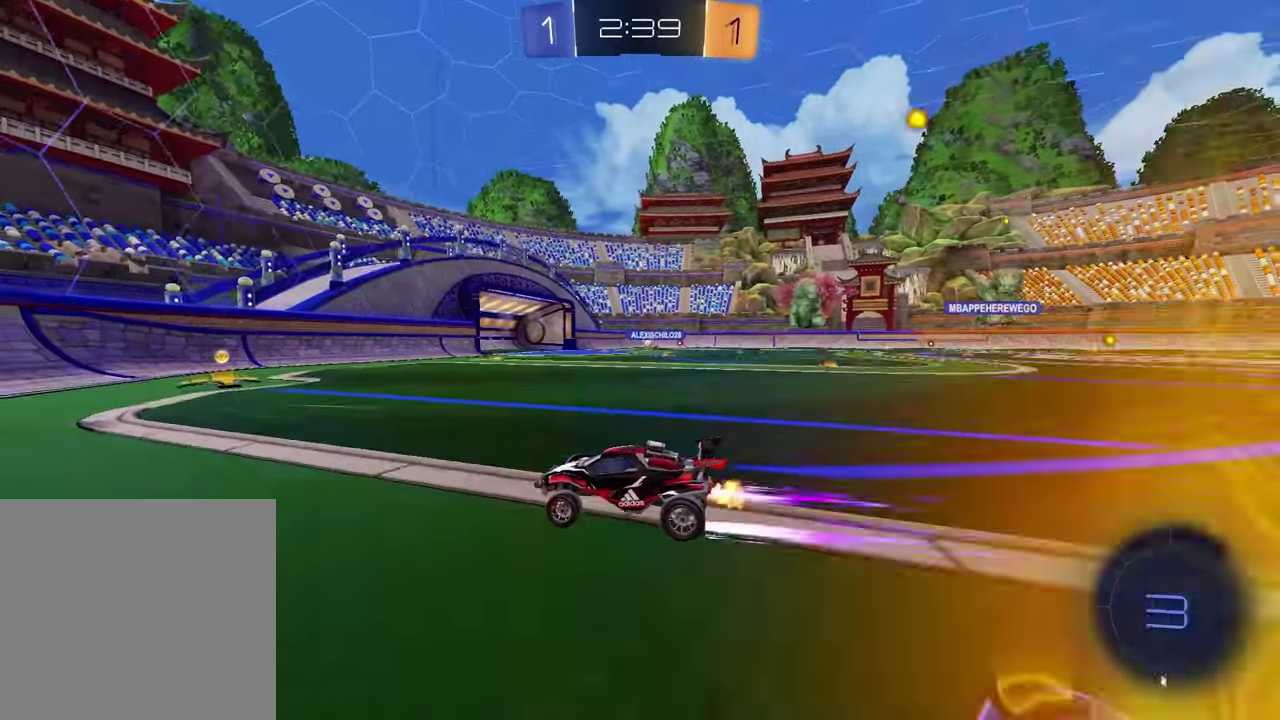
{"buttons": ["CROSS", "R2"], "left_stick": "down-right", "right_stick": "center", "events": [[83, "left_stick", "down-left"], [217, "left_stick", "up-right"], [400, "CROSS", "down"], [467, "left_stick", "down-right"]]}
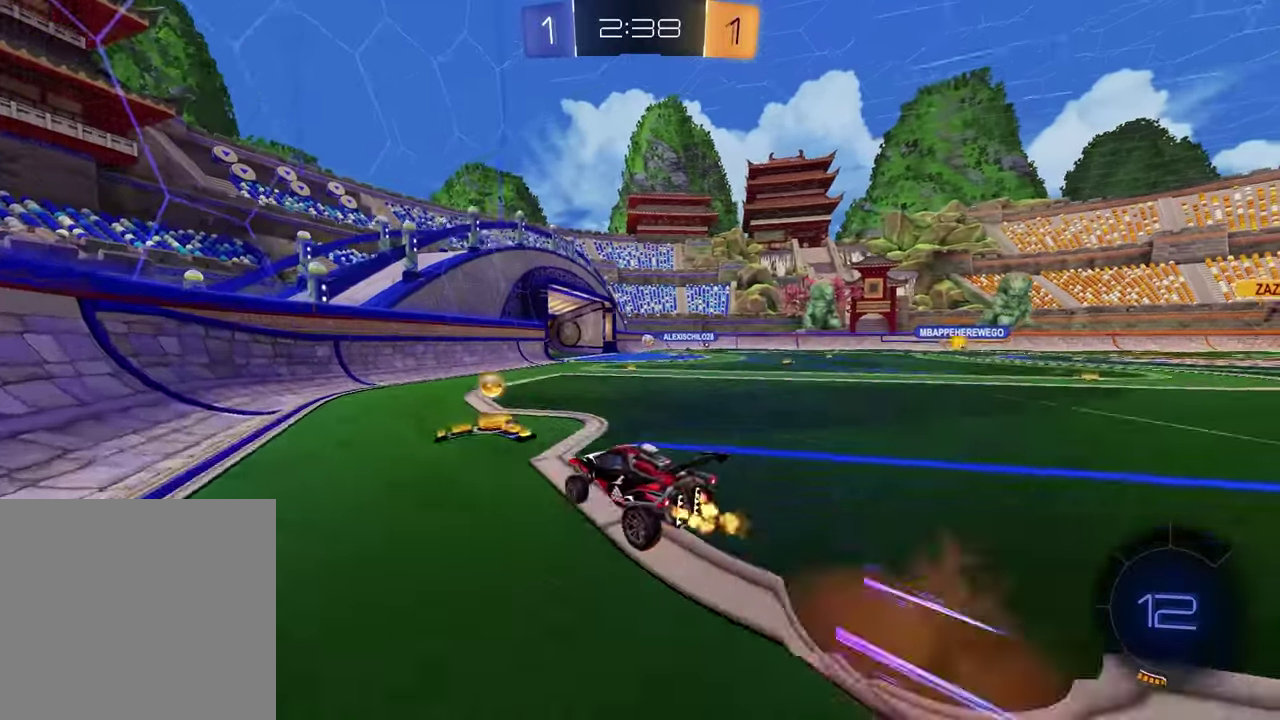
{"buttons": ["R2"], "left_stick": "up", "right_stick": "center", "events": [[17, "CROSS", "up"], [50, "left_stick", "down"], [67, "SQUARE", "down"], [233, "left_stick", "down-right"], [283, "SQUARE", "up"], [350, "left_stick", "center"], [433, "left_stick", "up"]]}
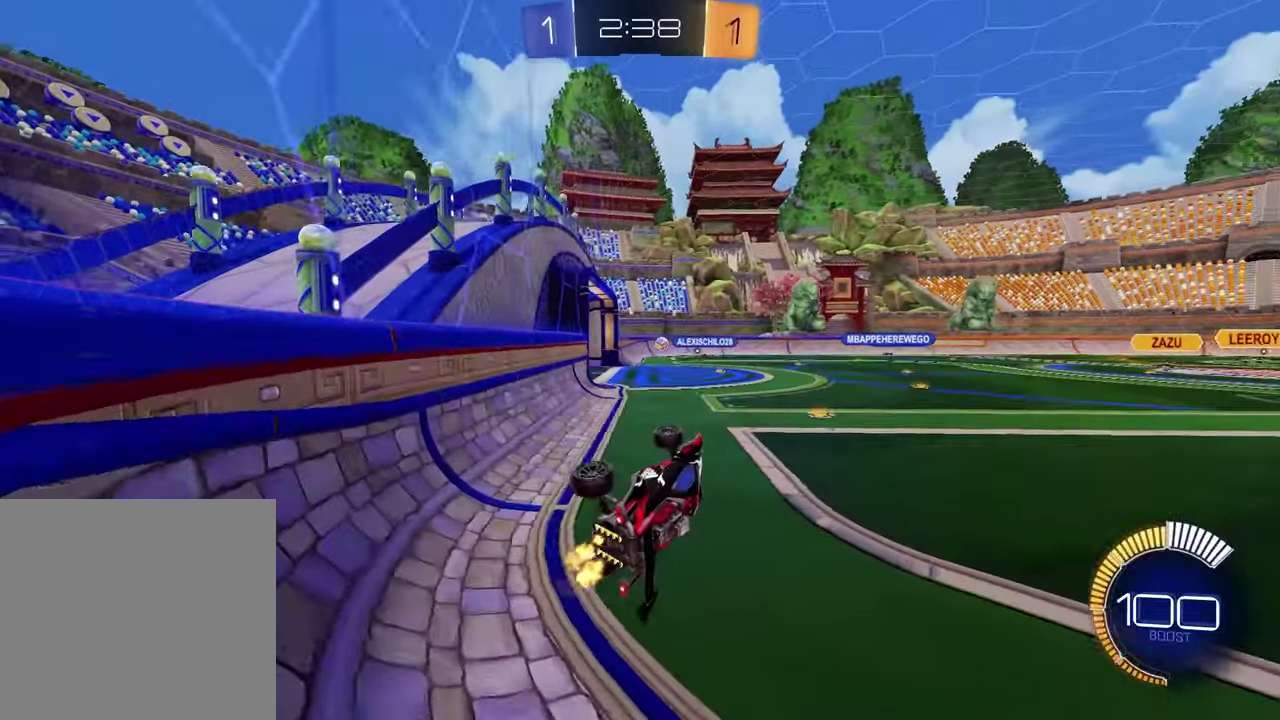
{"buttons": ["R2"], "left_stick": "center", "right_stick": "center", "events": [[50, "CROSS", "down"], [133, "CROSS", "up"], [133, "left_stick", "up-left"], [300, "left_stick", "right"], [400, "left_stick", "center"]]}
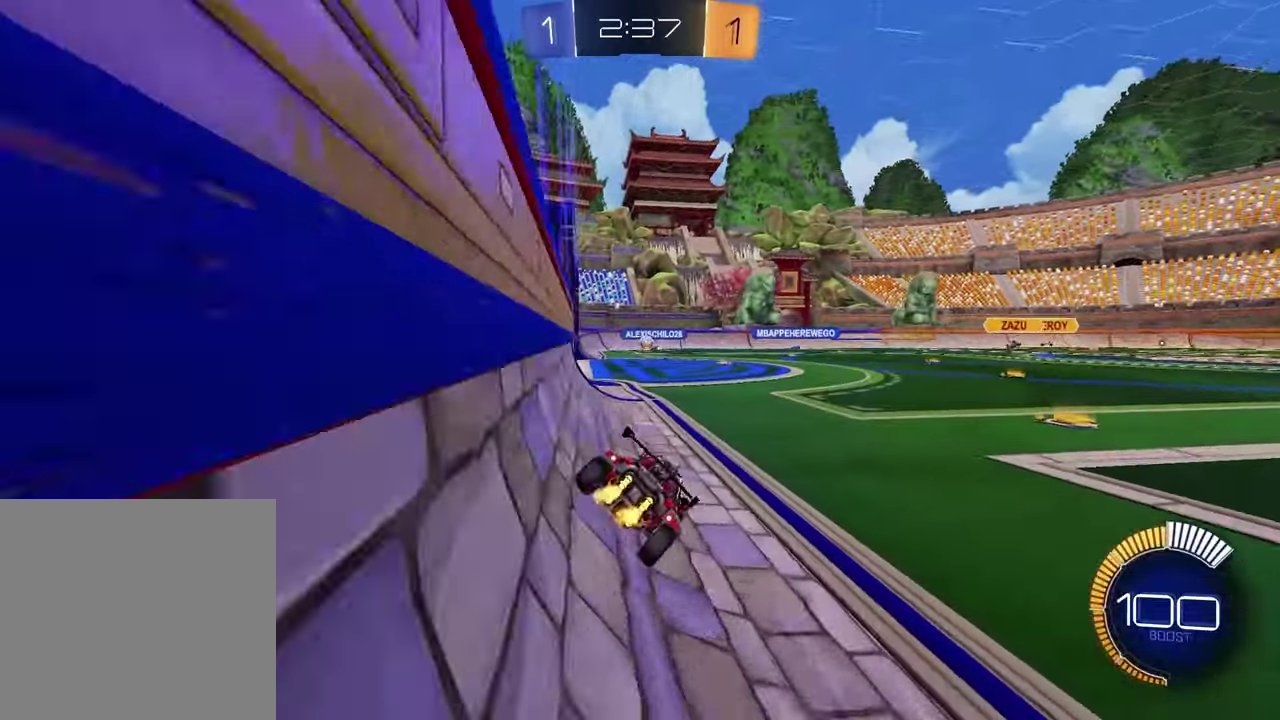
{"buttons": [], "left_stick": "center", "right_stick": "center", "events": [[150, "R2", "up"], [283, "left_stick", "left"], [467, "left_stick", "center"]]}
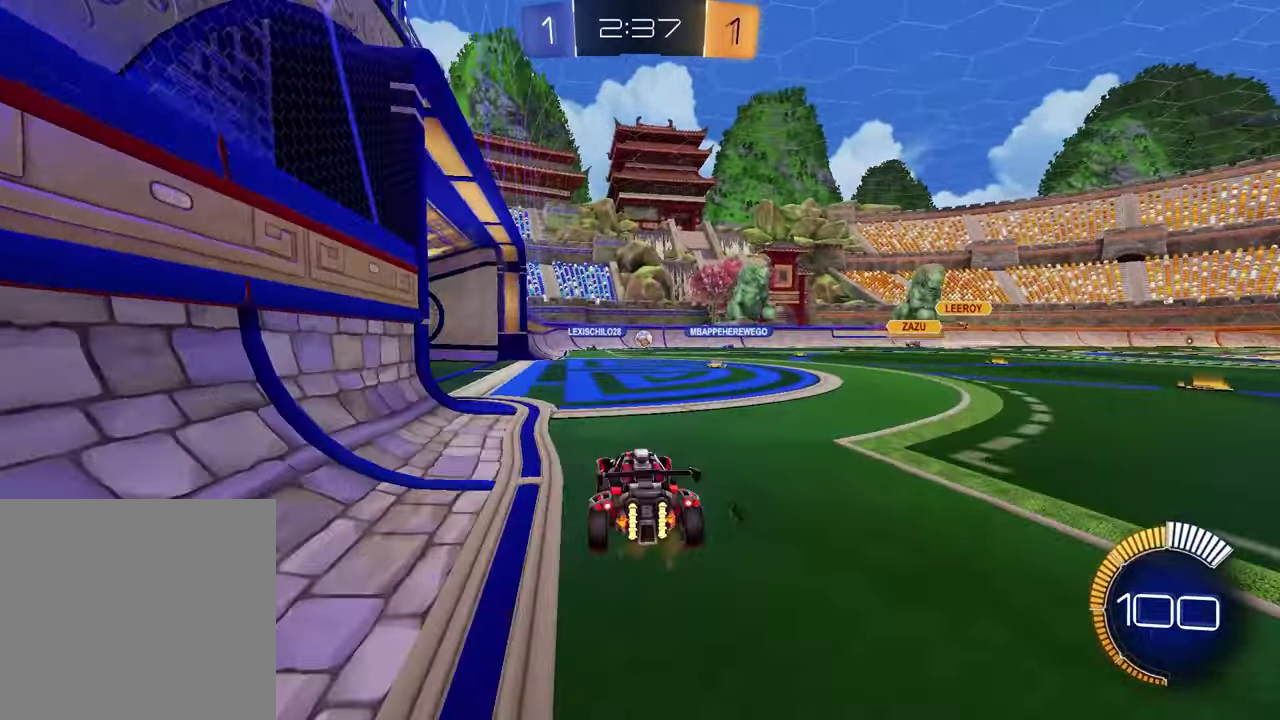
{"buttons": [], "left_stick": "center", "right_stick": "center", "events": [[117, "left_stick", "left"], [283, "left_stick", "center"]]}
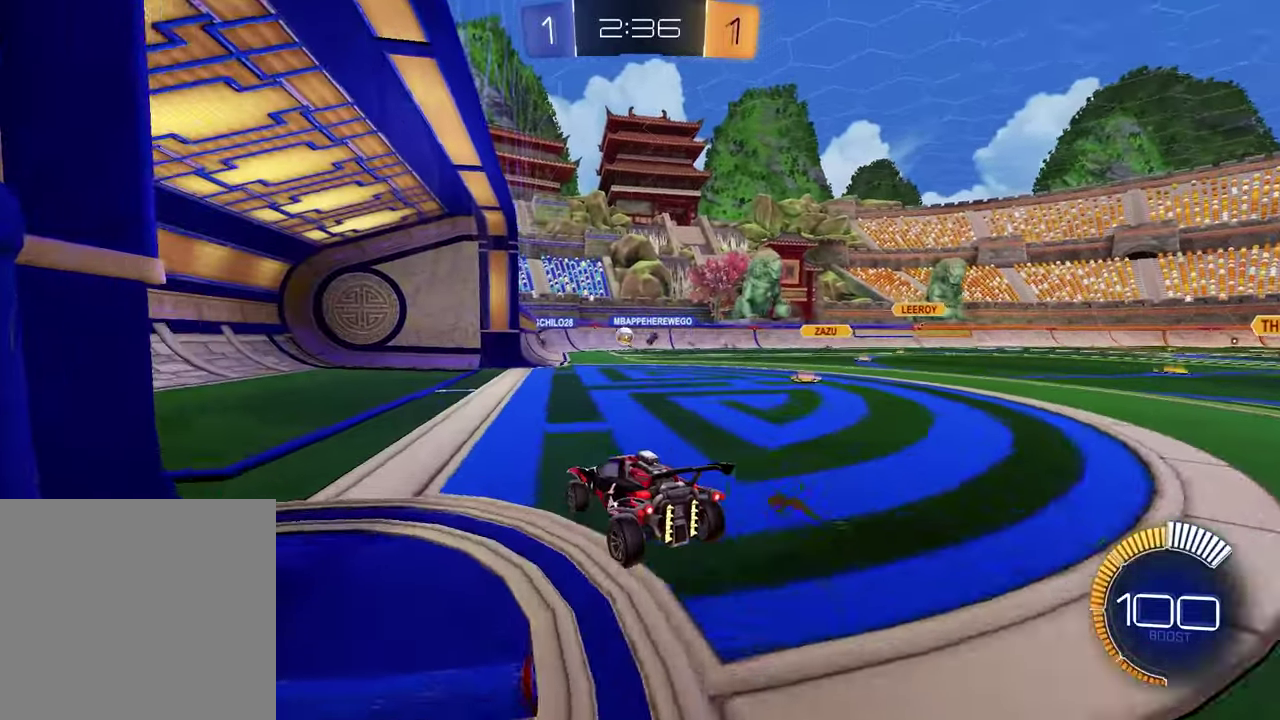
{"buttons": [], "left_stick": "right", "right_stick": "center", "events": [[483, "left_stick", "right"]]}
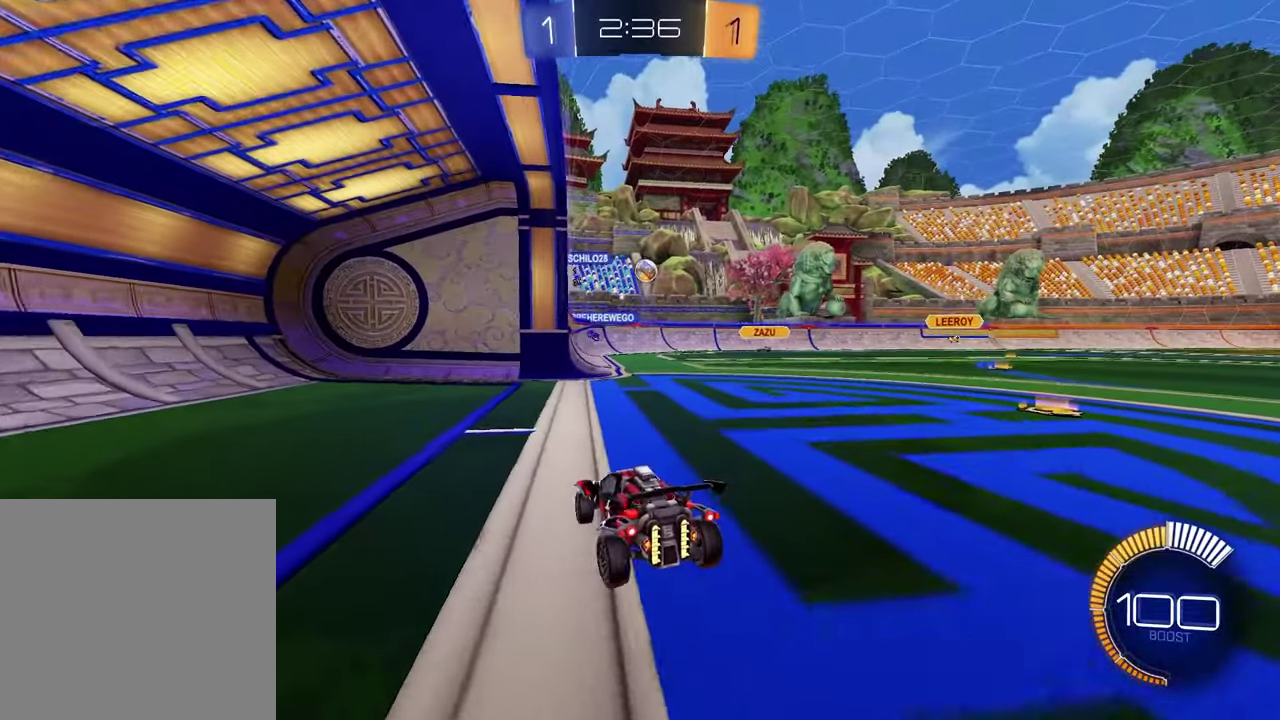
{"buttons": ["R2"], "left_stick": "right", "right_stick": "center", "events": [[283, "R2", "down"]]}
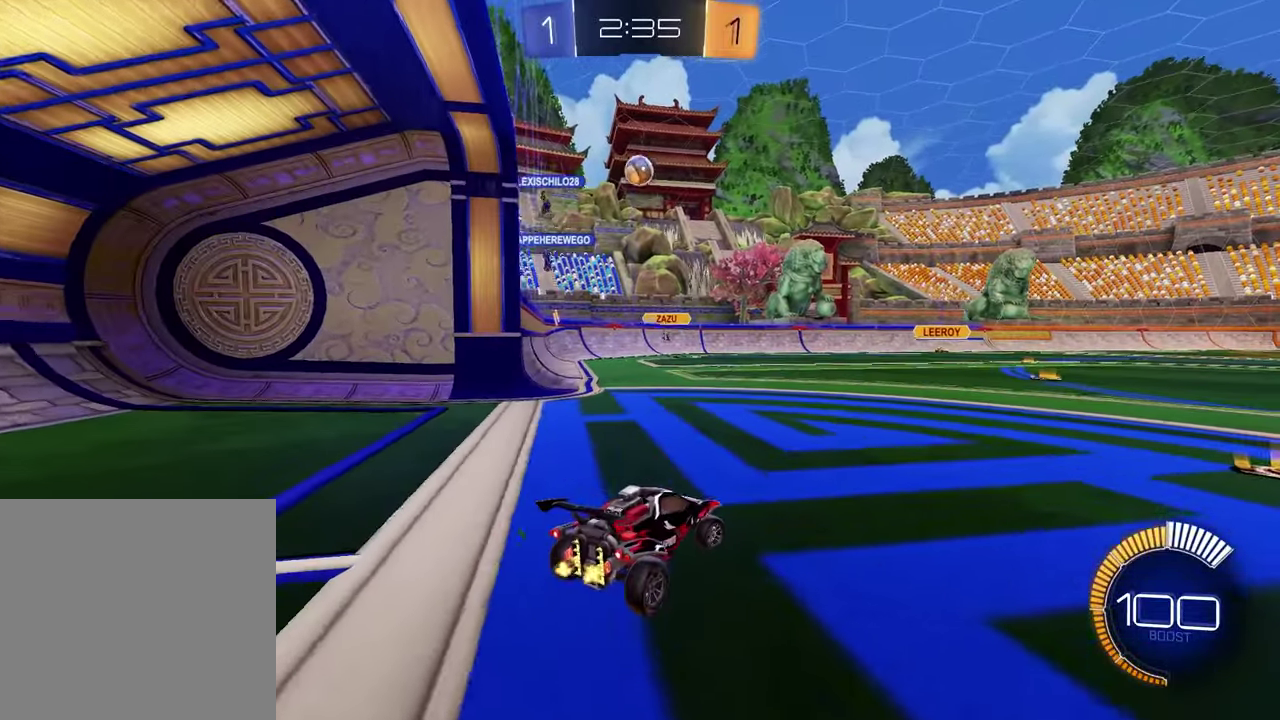
{"buttons": ["R2"], "left_stick": "right", "right_stick": "center", "events": []}
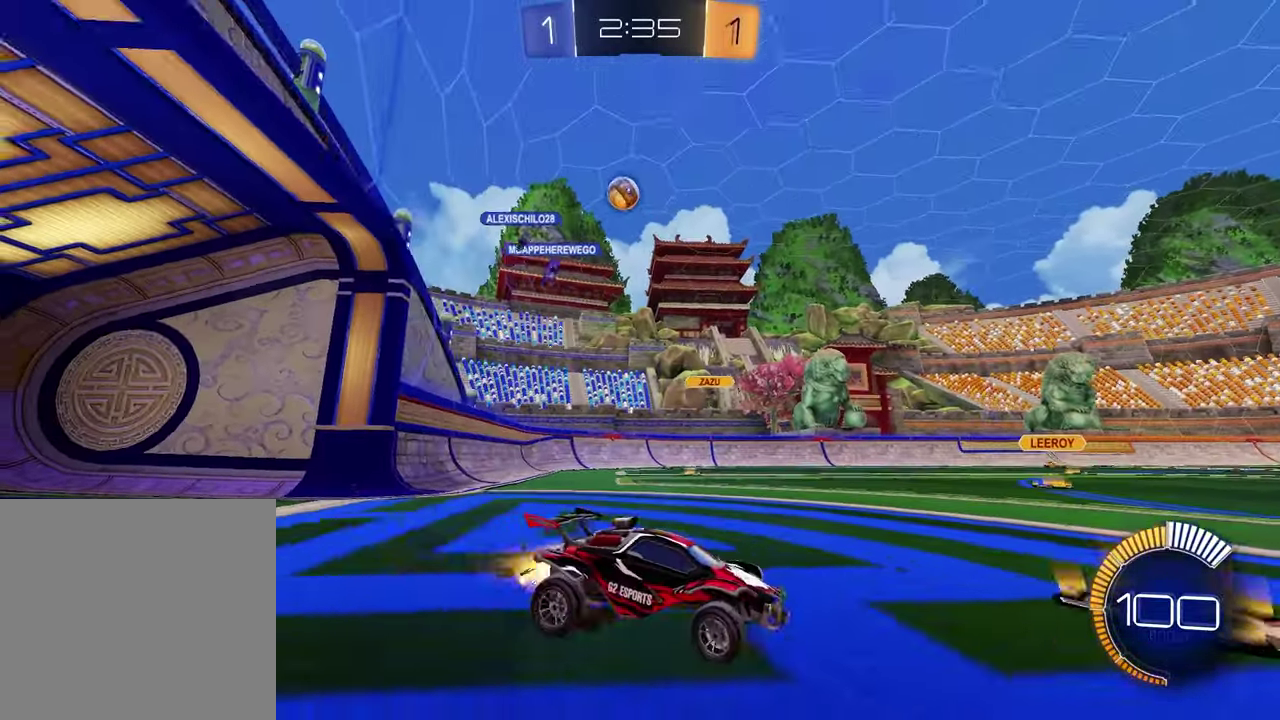
{"buttons": ["R2"], "left_stick": "center", "right_stick": "center", "events": [[333, "left_stick", "left"], [467, "left_stick", "center"]]}
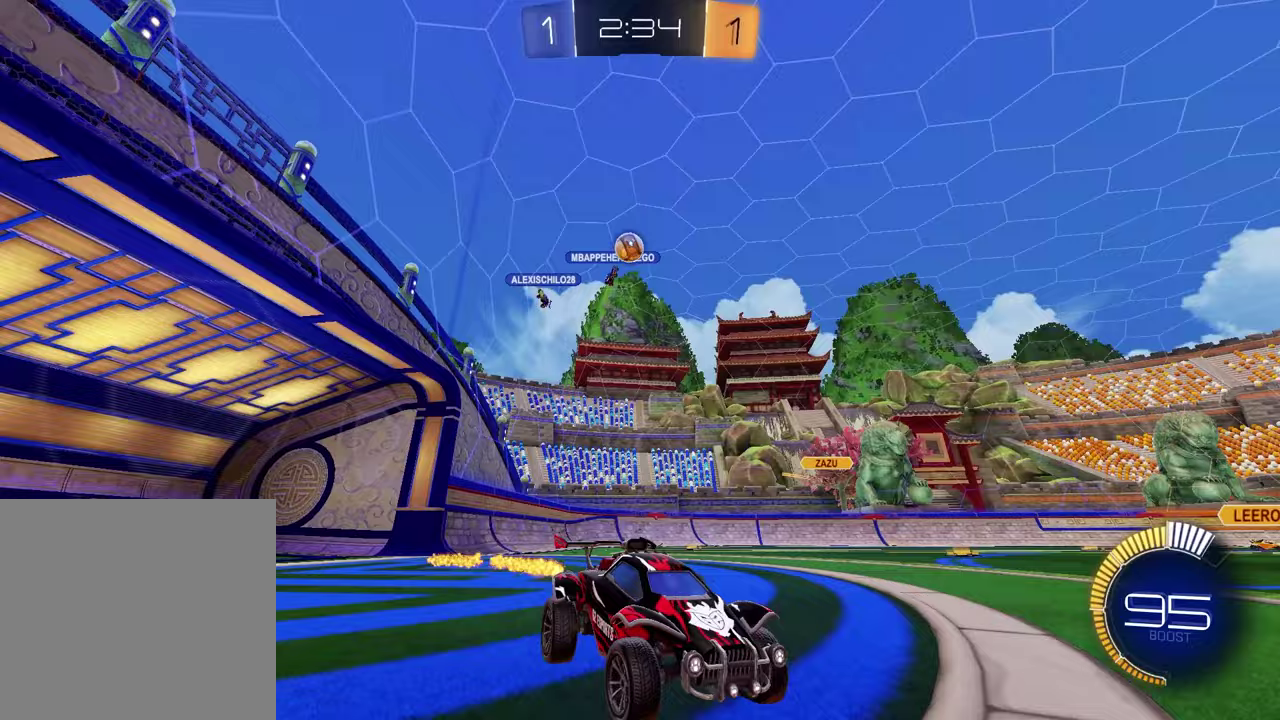
{"buttons": [], "left_stick": "center", "right_stick": "center", "events": [[483, "R2", "up"]]}
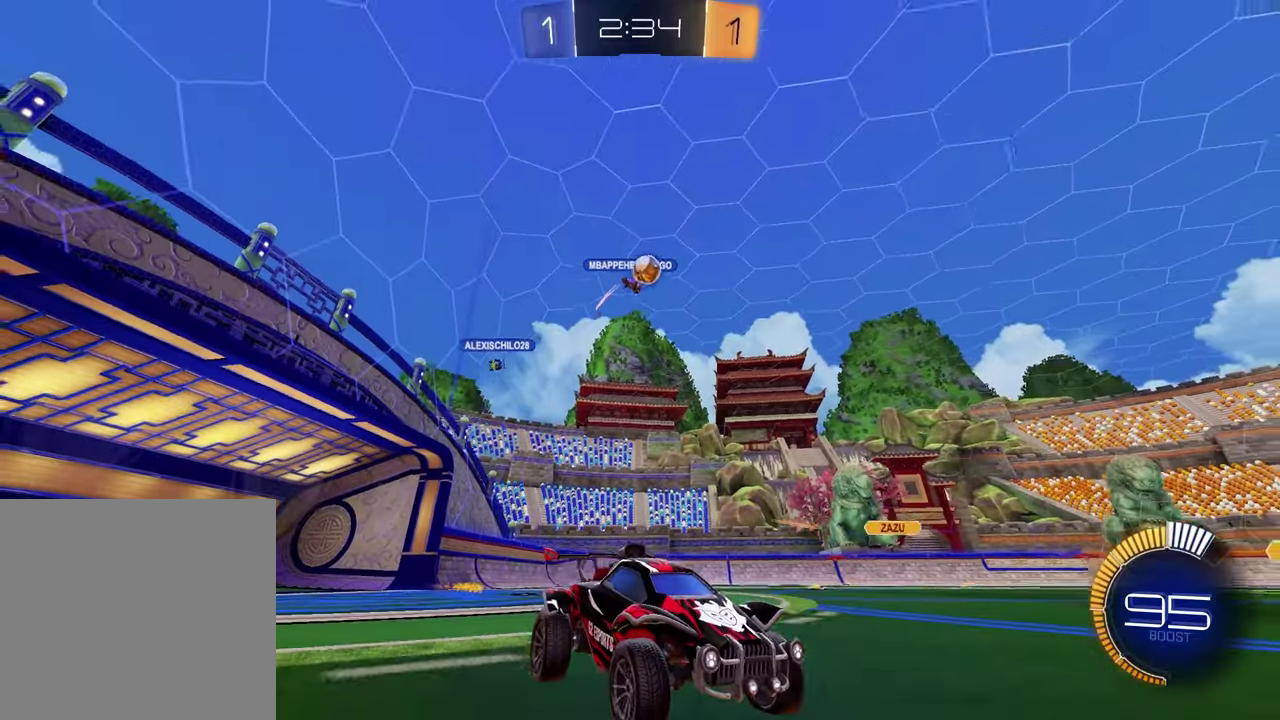
{"buttons": ["R2"], "left_stick": "left", "right_stick": "center", "events": [[33, "left_stick", "left"], [83, "L1", "down"], [83, "L2", "down"], [200, "R2", "down"], [217, "L1", "up"], [217, "L2", "up"]]}
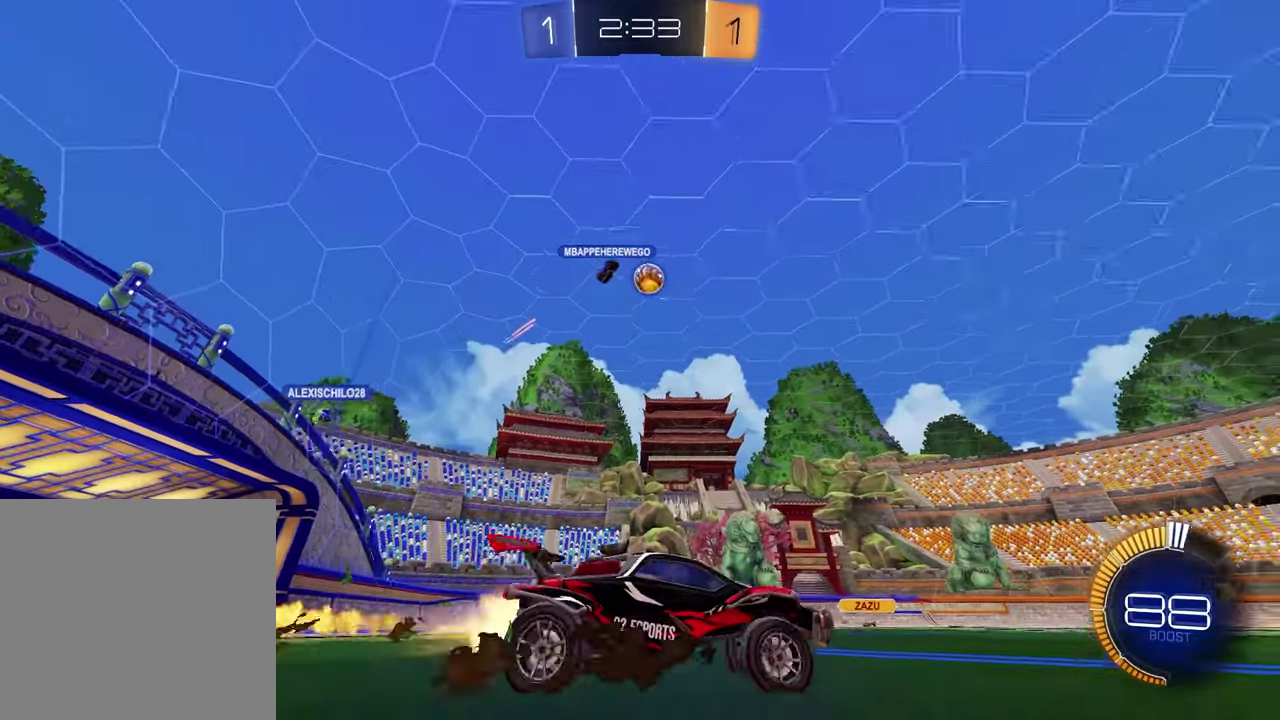
{"buttons": ["SQUARE"], "left_stick": "down-right", "right_stick": "center", "events": [[83, "CROSS", "down"], [100, "left_stick", "down-left"], [133, "L3", "down"], [267, "L3", "up"], [267, "left_stick", "down-right"], [283, "CROSS", "up"], [317, "left_stick", "center"], [350, "CROSS", "down"], [367, "left_stick", "down-right"], [400, "CROSS", "up"], [400, "SQUARE", "down"], [500, "R2", "up"]]}
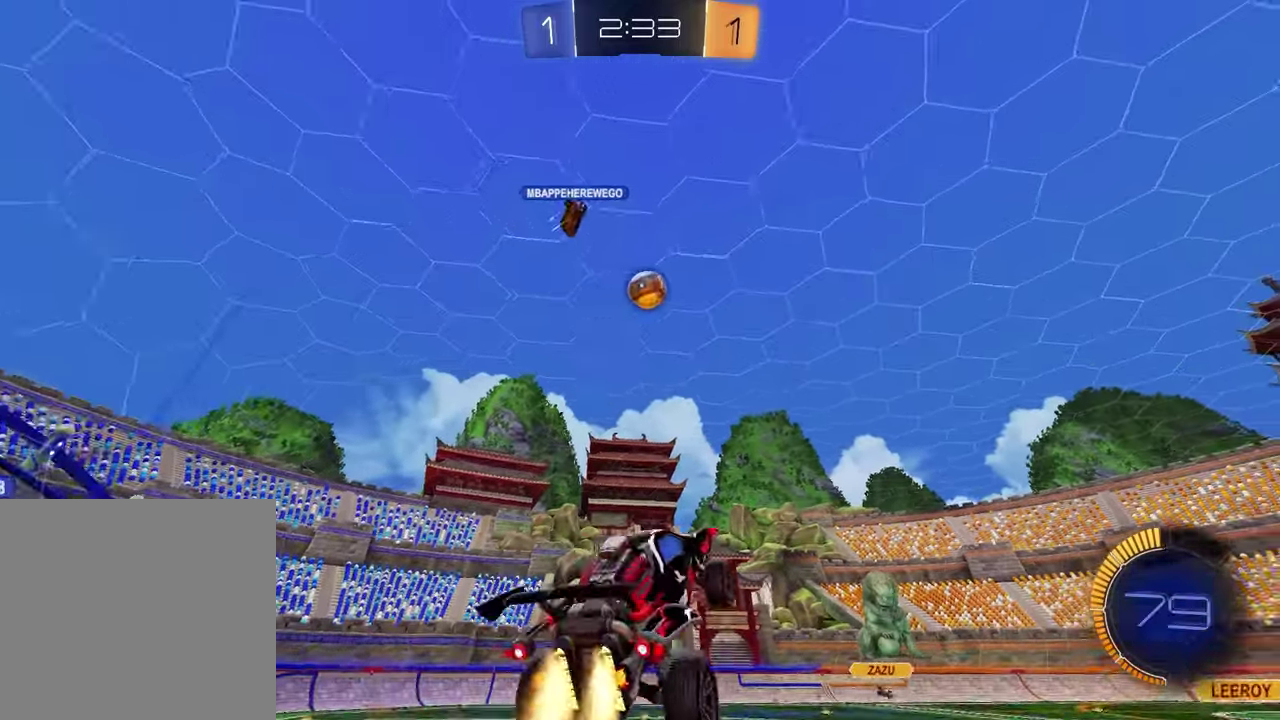
{"buttons": ["SQUARE"], "left_stick": "up", "right_stick": "center", "events": [[283, "left_stick", "up-left"], [467, "left_stick", "up"]]}
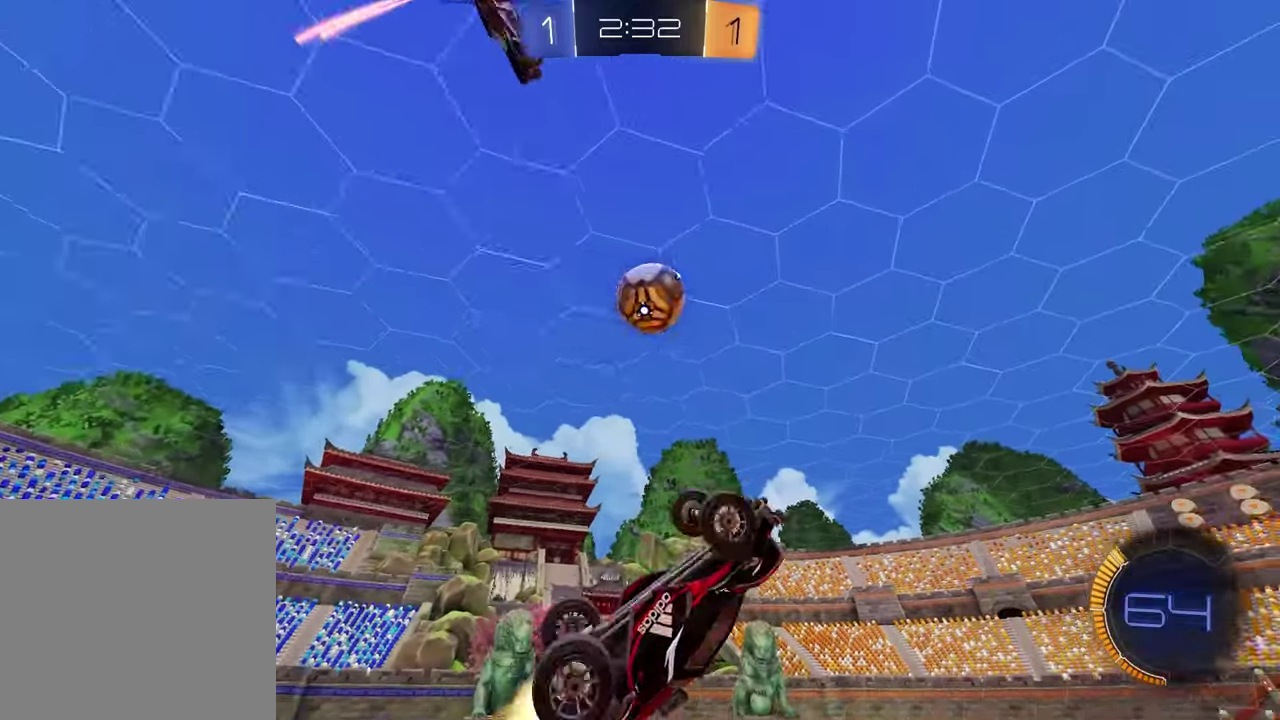
{"buttons": ["SQUARE"], "left_stick": "up-left", "right_stick": "center", "events": [[50, "left_stick", "right"], [117, "SQUARE", "up"], [200, "left_stick", "center"], [350, "SQUARE", "down"], [417, "left_stick", "up-left"]]}
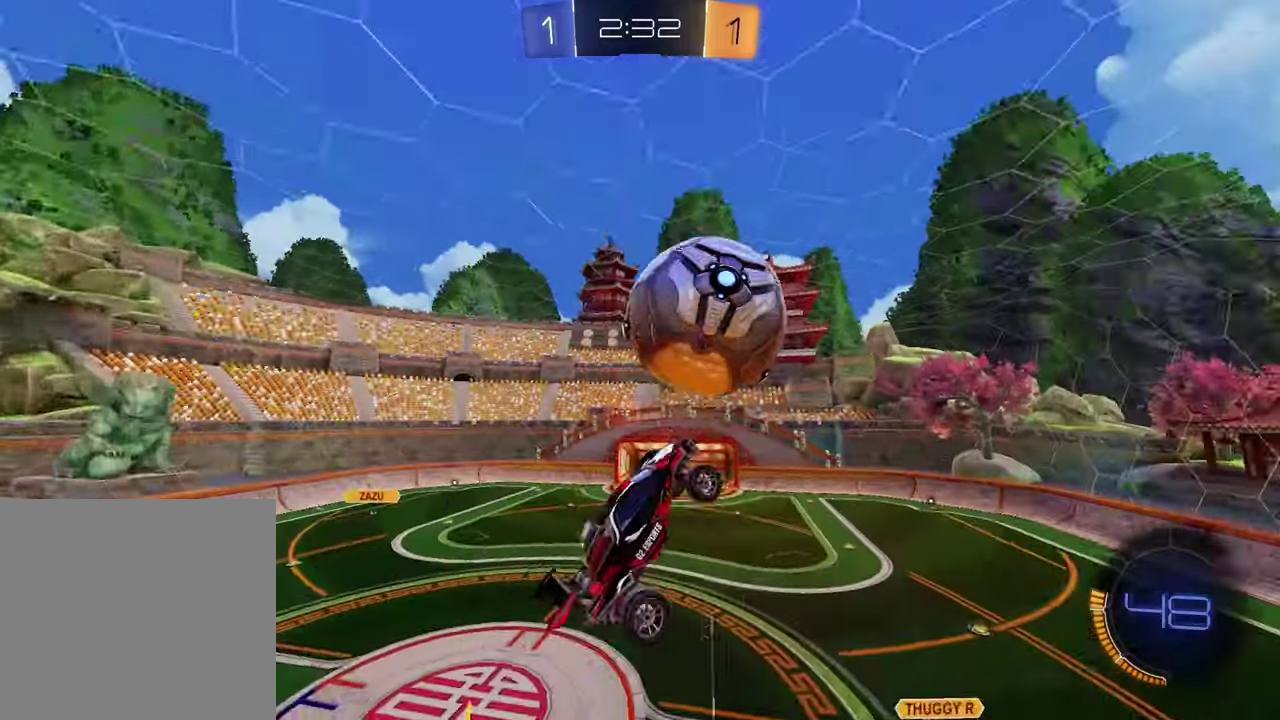
{"buttons": ["SQUARE"], "left_stick": "up-left", "right_stick": "center", "events": [[83, "left_stick", "right"], [183, "SQUARE", "up"], [233, "SQUARE", "down"], [333, "left_stick", "down"], [400, "left_stick", "left"], [450, "left_stick", "up-left"]]}
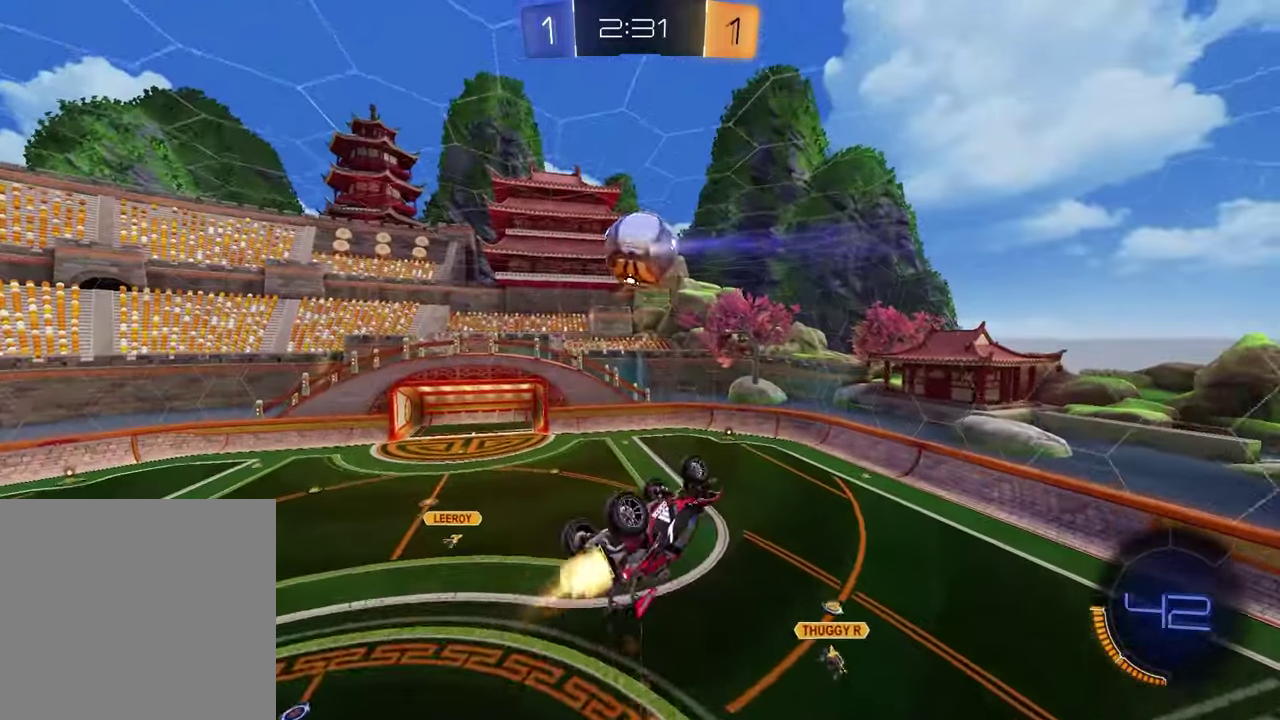
{"buttons": ["SQUARE"], "left_stick": "down", "right_stick": "center", "events": [[17, "left_stick", "up"], [100, "left_stick", "up-right"], [300, "left_stick", "down-right"], [500, "left_stick", "down"]]}
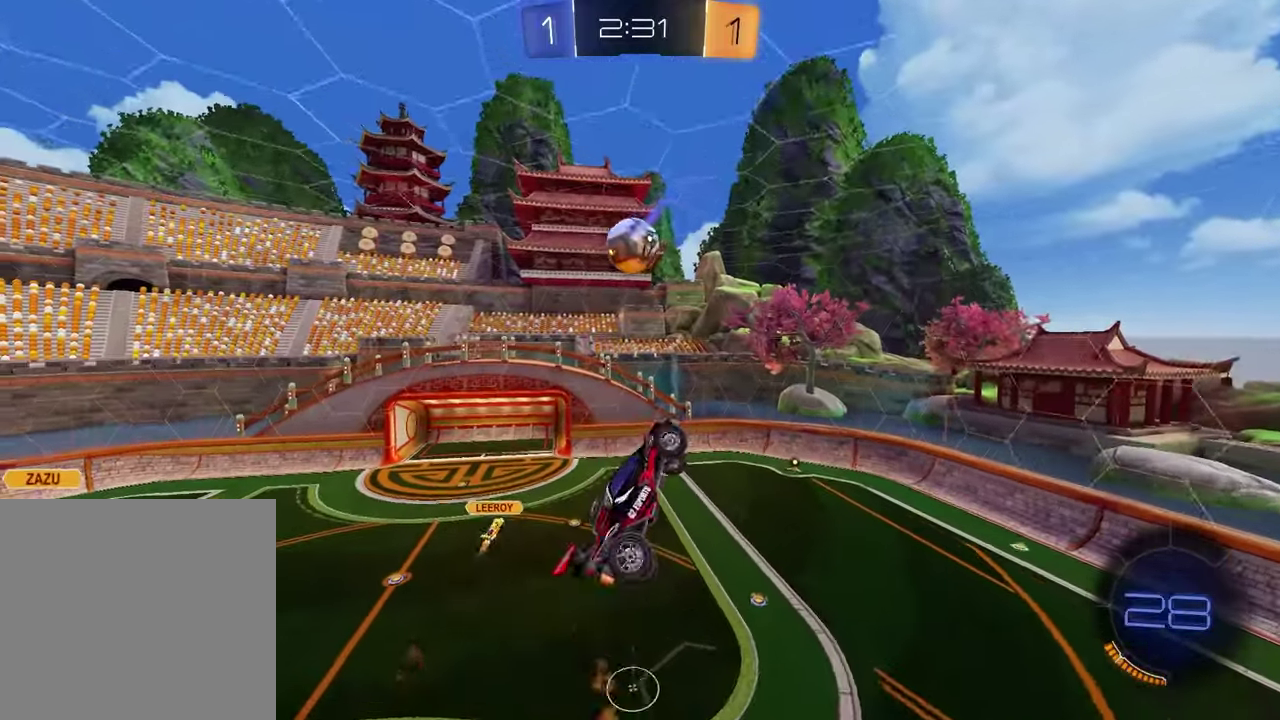
{"buttons": ["SQUARE"], "left_stick": "center", "right_stick": "center", "events": [[33, "left_stick", "up-right"], [100, "left_stick", "down-left"], [150, "left_stick", "left"], [283, "left_stick", "center"]]}
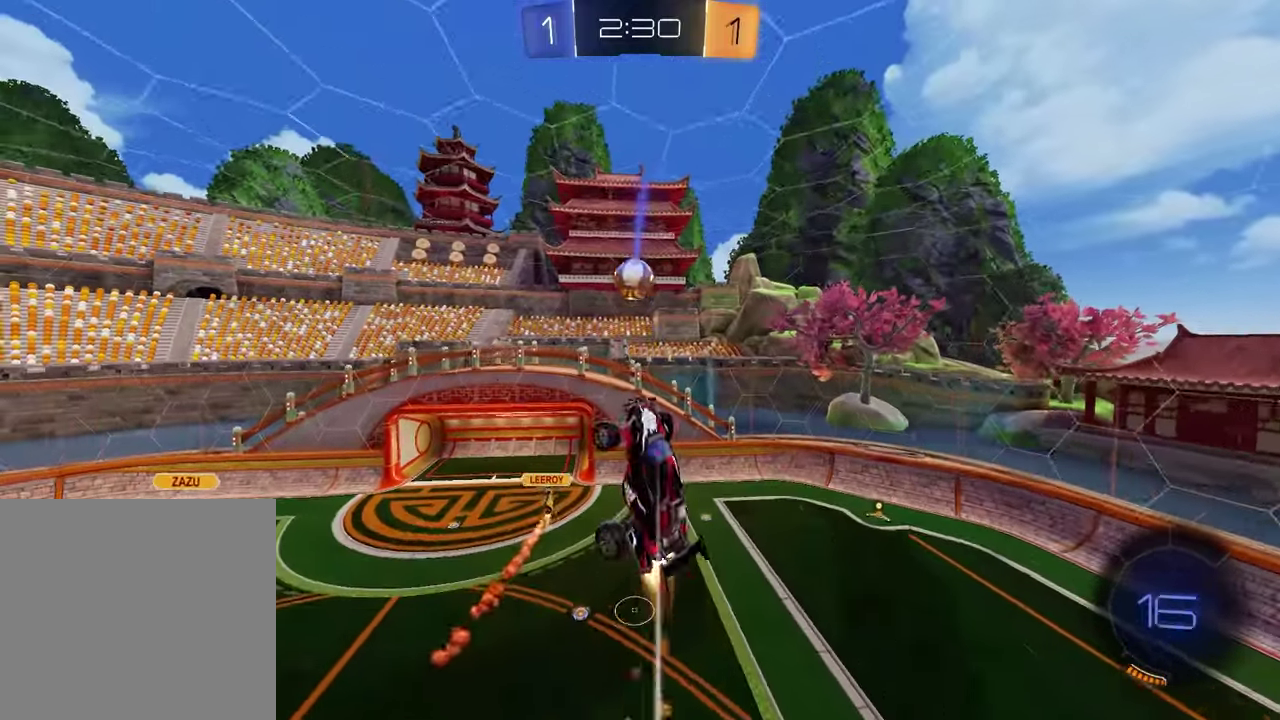
{"buttons": [], "left_stick": "center", "right_stick": "center"}
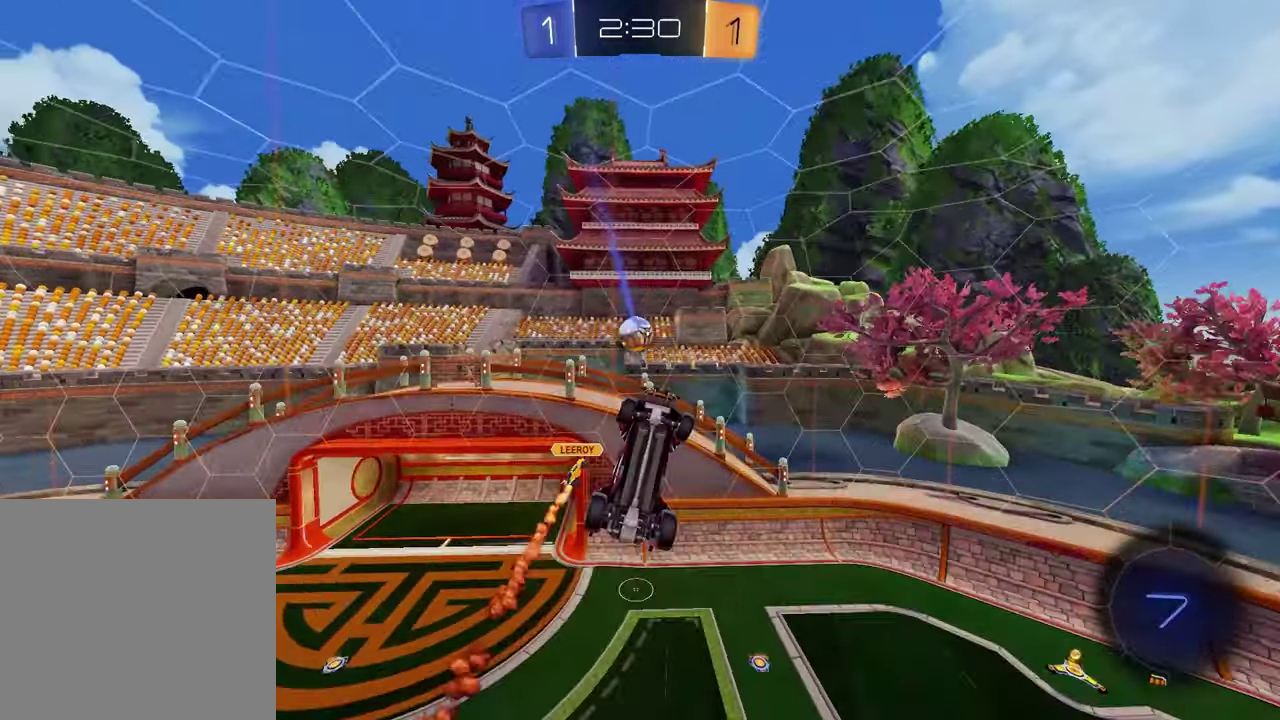
{"buttons": [], "left_stick": "down-left", "right_stick": "center"}
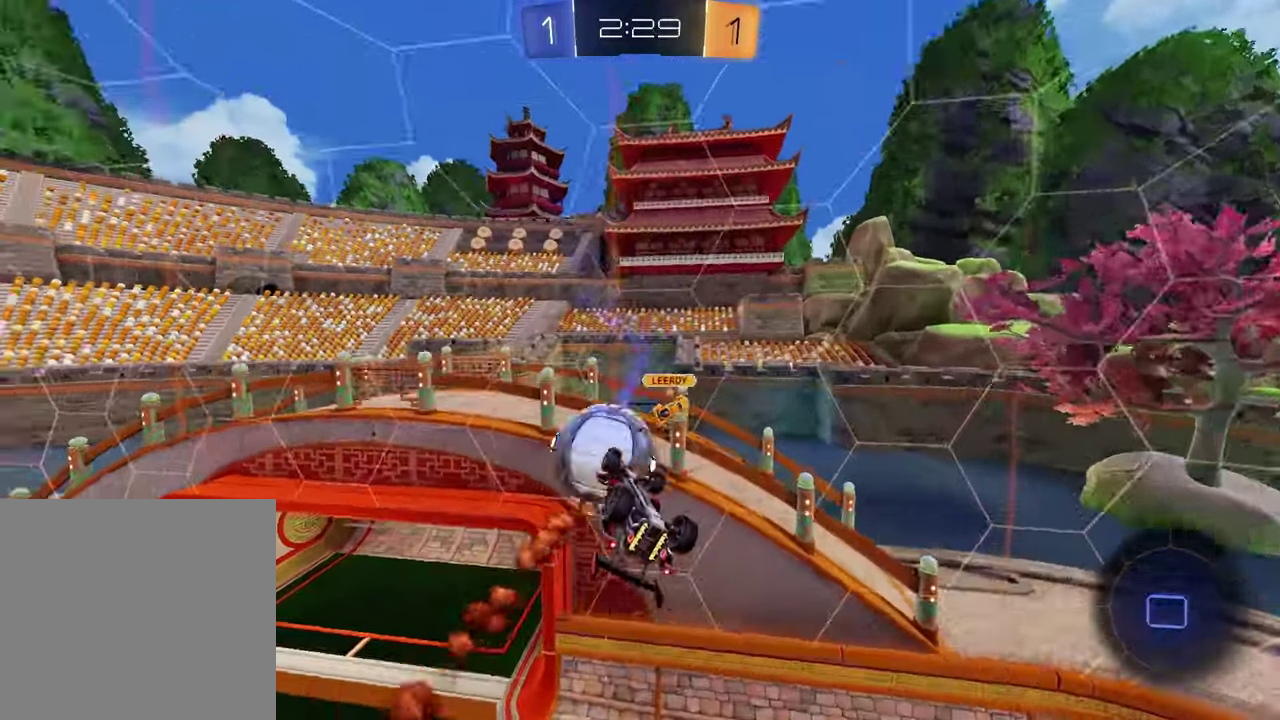
{"buttons": ["L1", "R2"], "left_stick": "up-left", "right_stick": "center"}
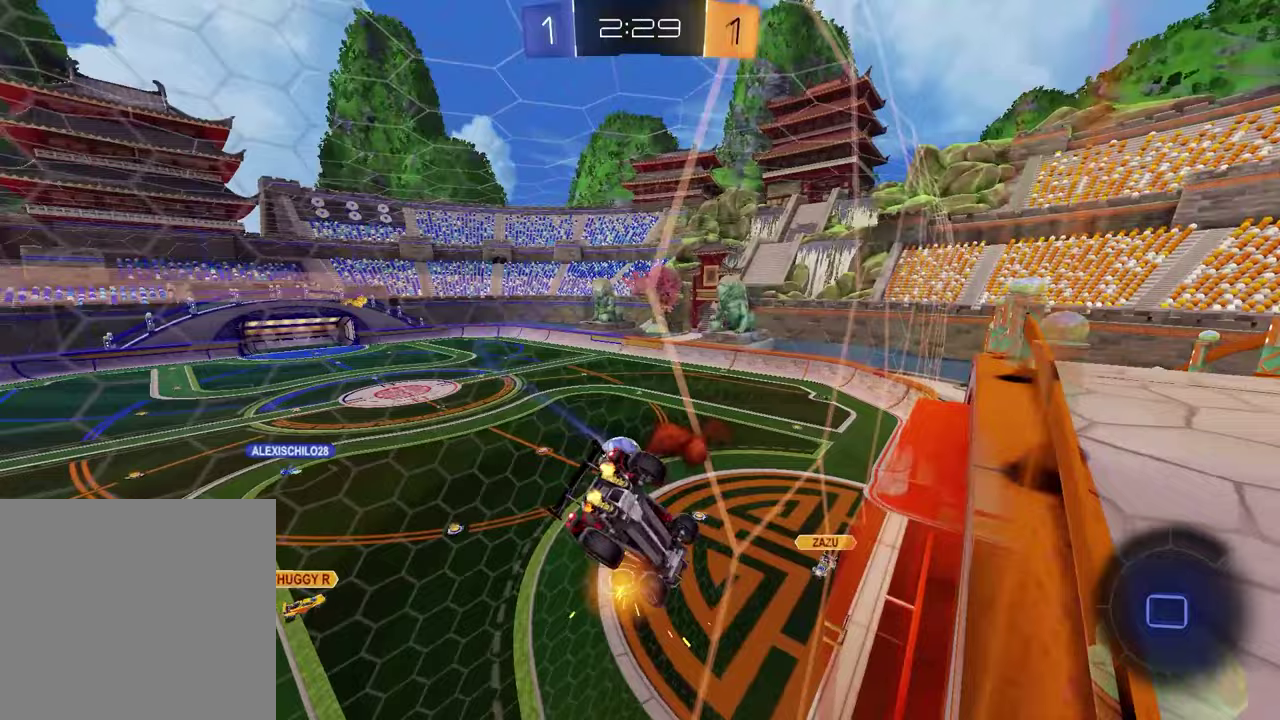
{"buttons": ["R2"], "left_stick": "left", "right_stick": "center", "events": [[117, "L1", "up"], [150, "left_stick", "left"], [383, "TRIANGLE", "down"], [467, "TRIANGLE", "up"]]}